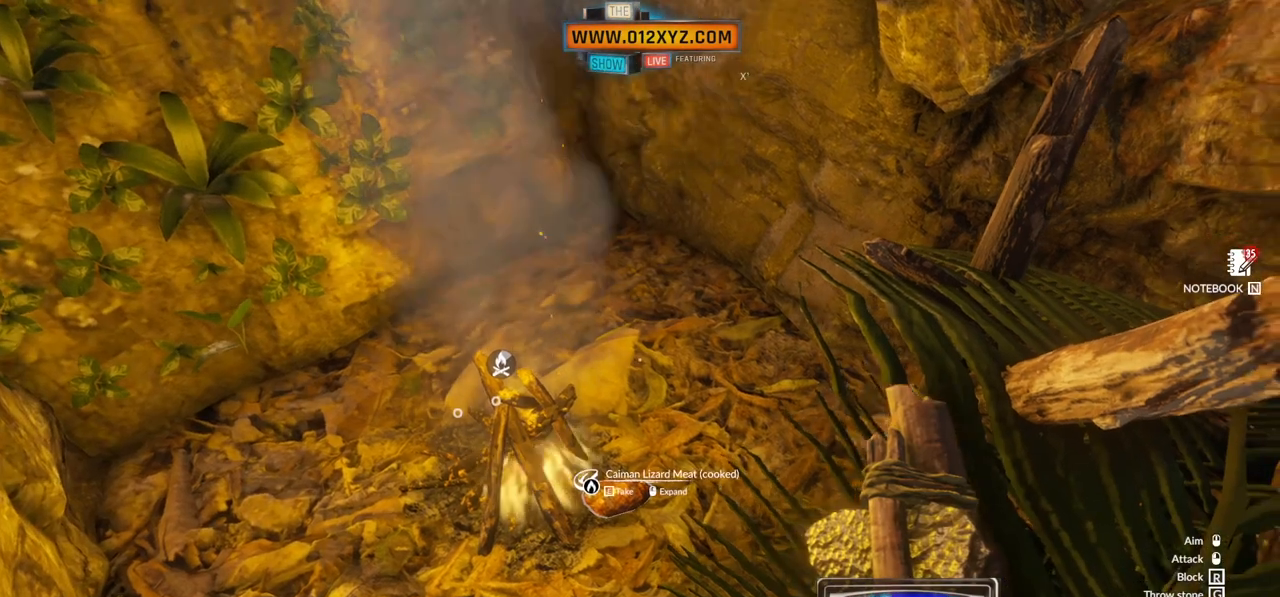
Gameplay with keyboard and mouse; each line is a JSON object with the keys and mouse buttons held at the frame after it. "events" lists presses ("down") and releases ("up") of "1", "2", "3", "4", "5", "a", "alt", "b", "c", "ctrl", "d", "e", "f", "g", "q", "r", "s", "shift", "space", "t", "tab", "v", "w", "x", "z", "mouse_left", "mouse_wheel", "mouse_right", "mouse_mb4" and "mouse_mb5" between this image and that frame as [ms after this image, input, new state], when the widget could be followed in between. "mouse_left", "mouse_wheel", "mouse_right", "mouse_mb4", "mouse_mb5" = the "left", "wheel", "right", "mb4", "mb5" buttons of the "mouse" list. No other keys are recorded. "wheel" means that the mouse wheel is clicked or scrolled. Not read: mouse_move.
{"keys": [], "mouse": [], "events": []}
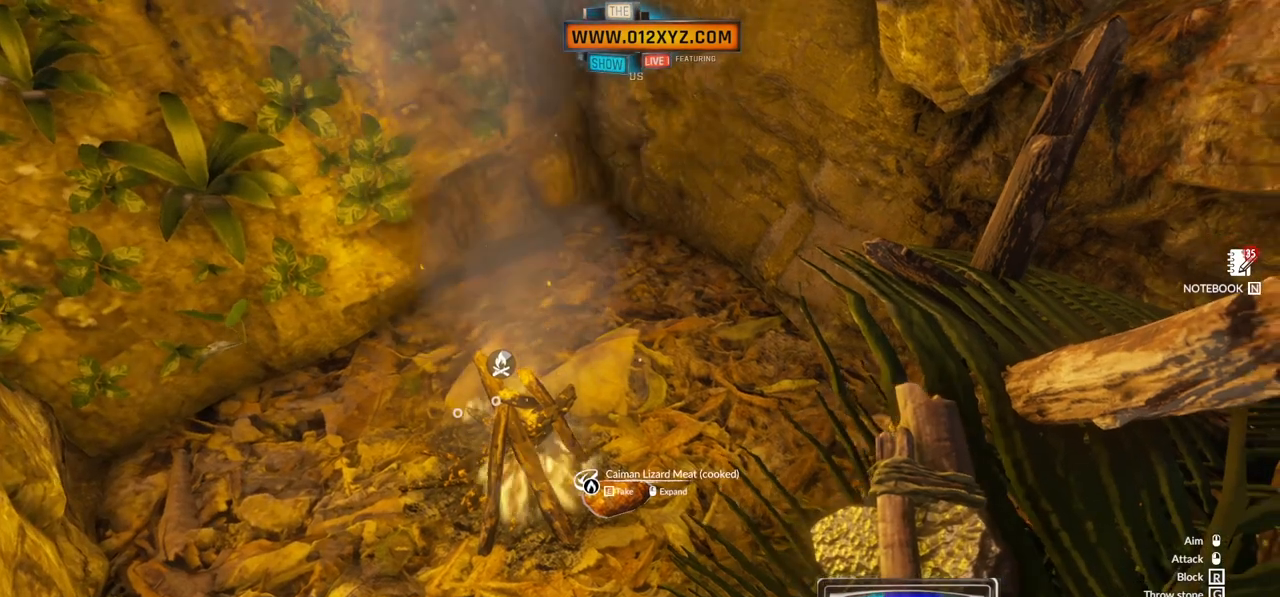
{"keys": [], "mouse": [], "events": [[433, "e", "down"], [500, "e", "up"]]}
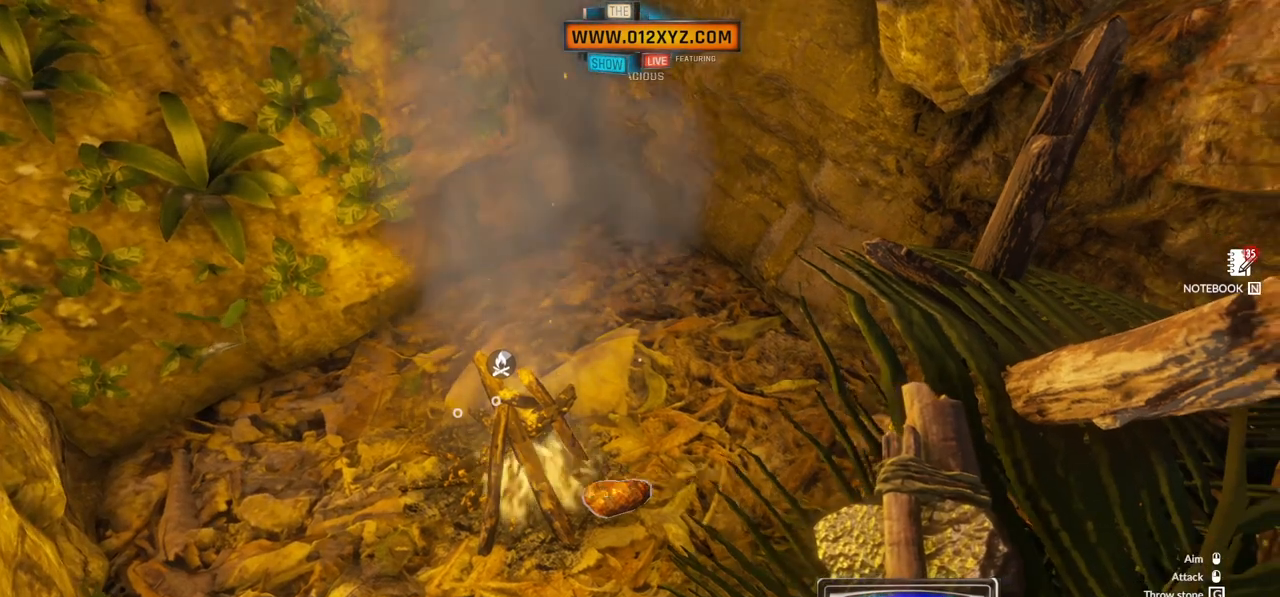
{"keys": [], "mouse": [], "events": []}
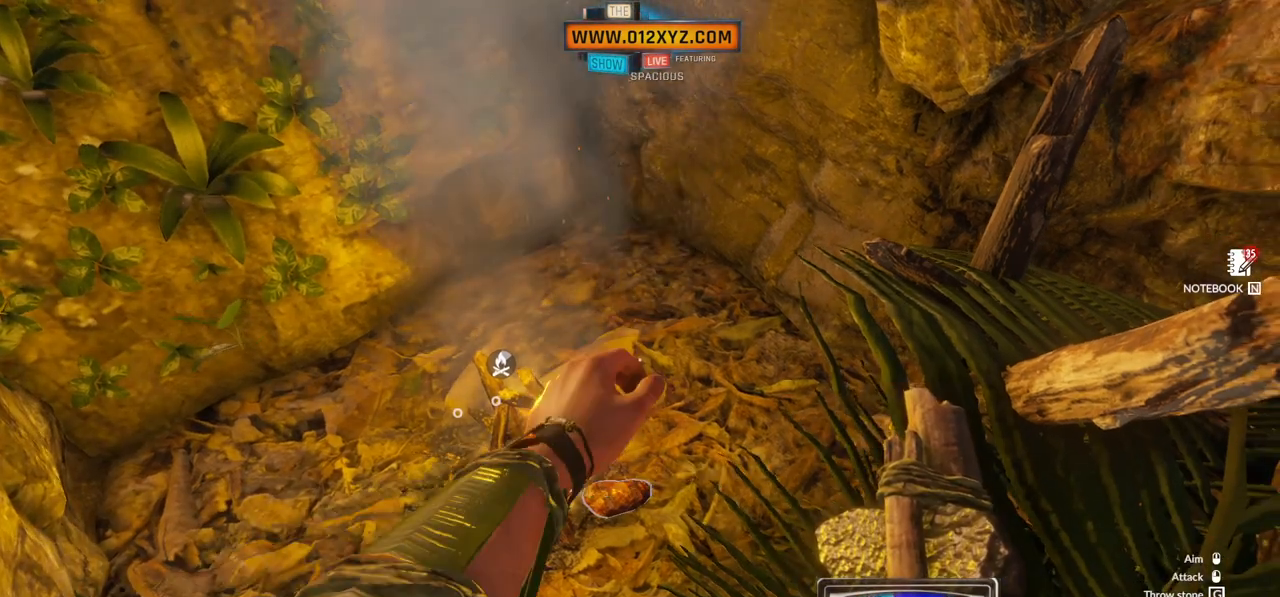
{"keys": [], "mouse": [], "events": []}
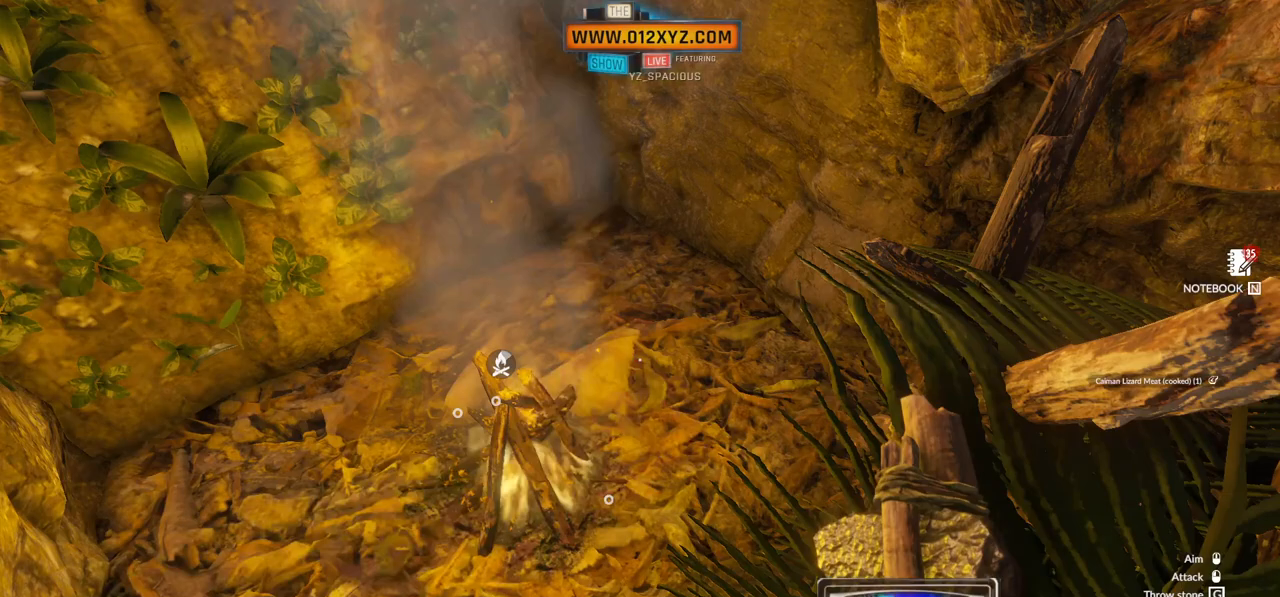
{"keys": [], "mouse": [], "events": []}
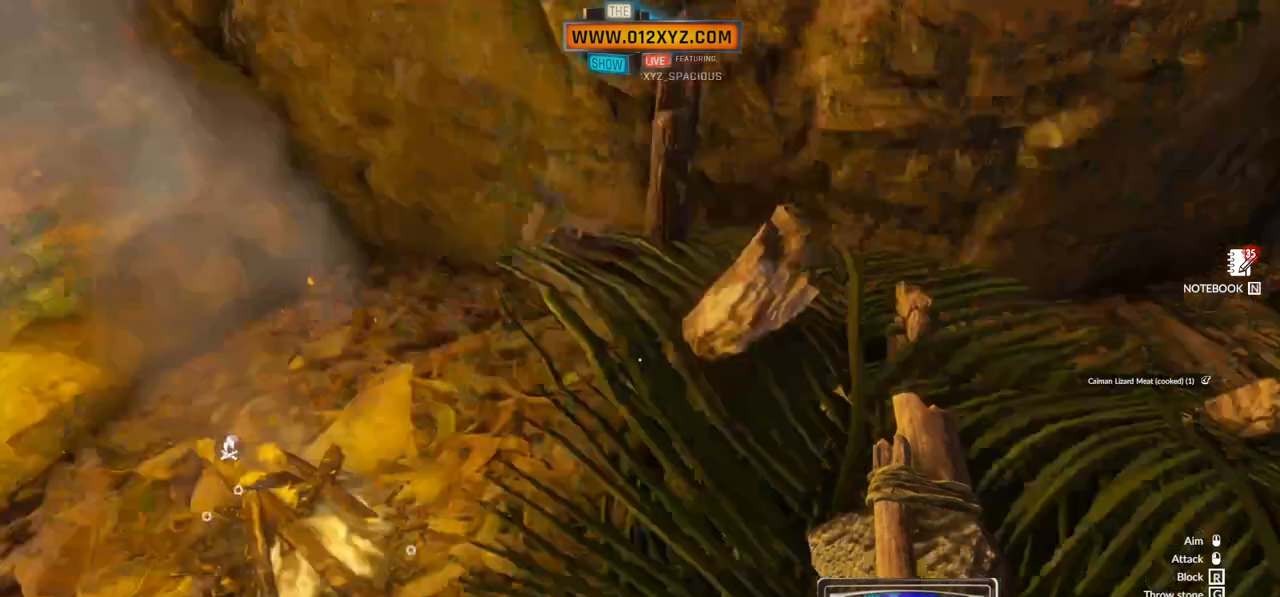
{"keys": [], "mouse": [], "events": []}
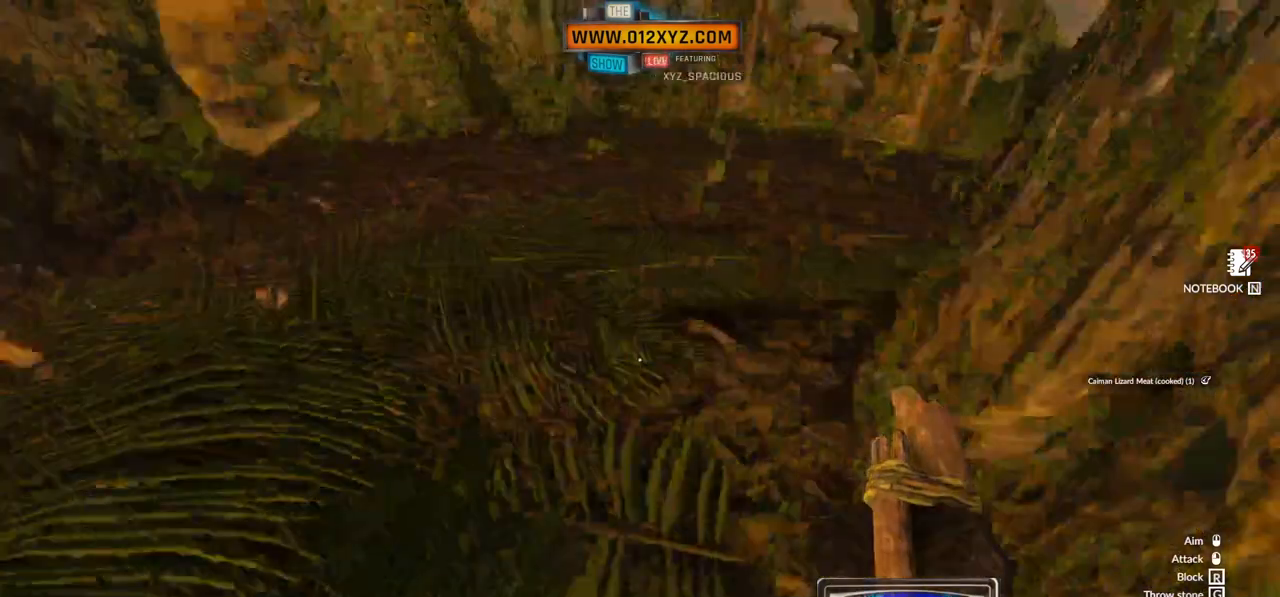
{"keys": [], "mouse": [], "events": []}
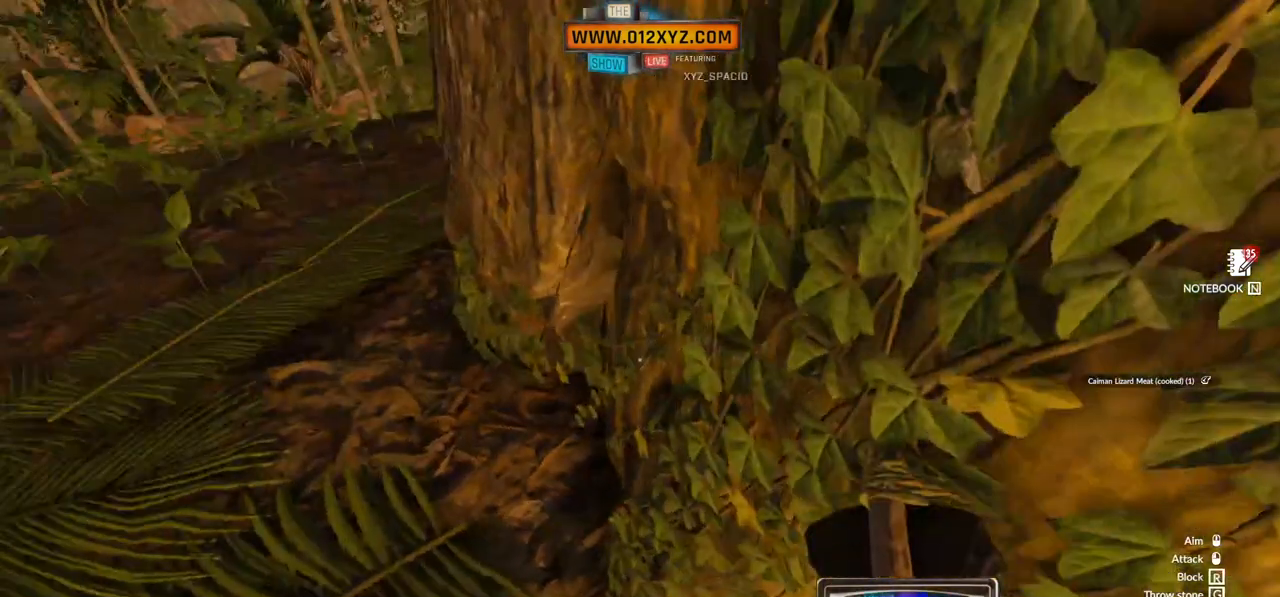
{"keys": ["w"], "mouse": [], "events": [[200, "w", "down"]]}
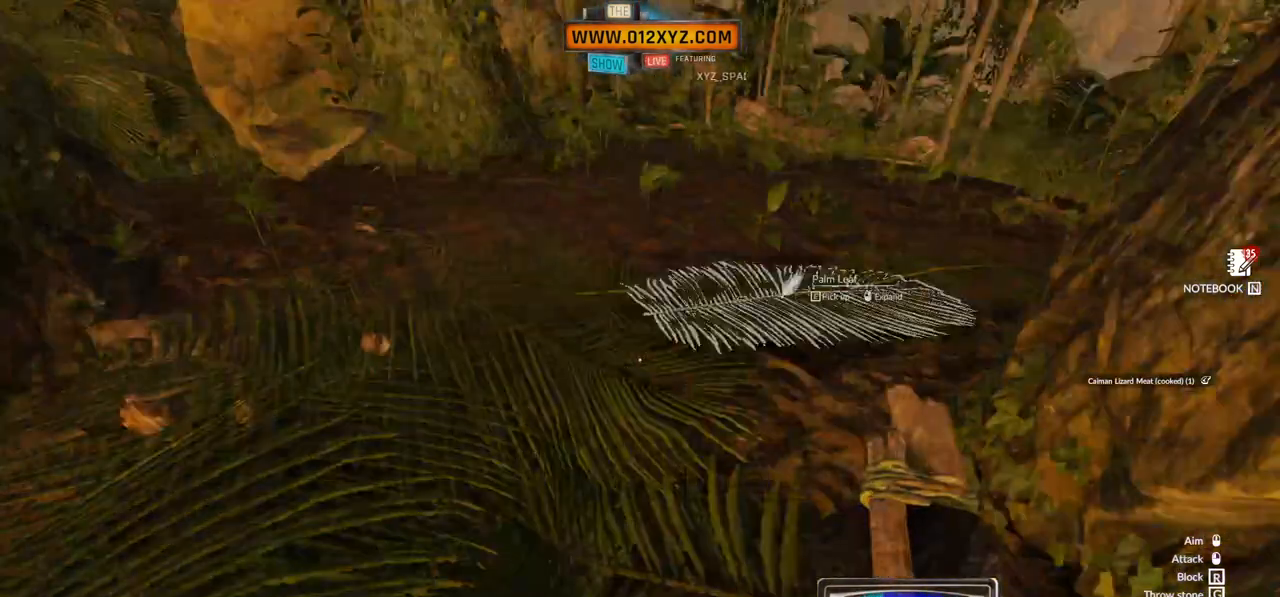
{"keys": ["d", "w"], "mouse": [], "events": [[400, "d", "down"]]}
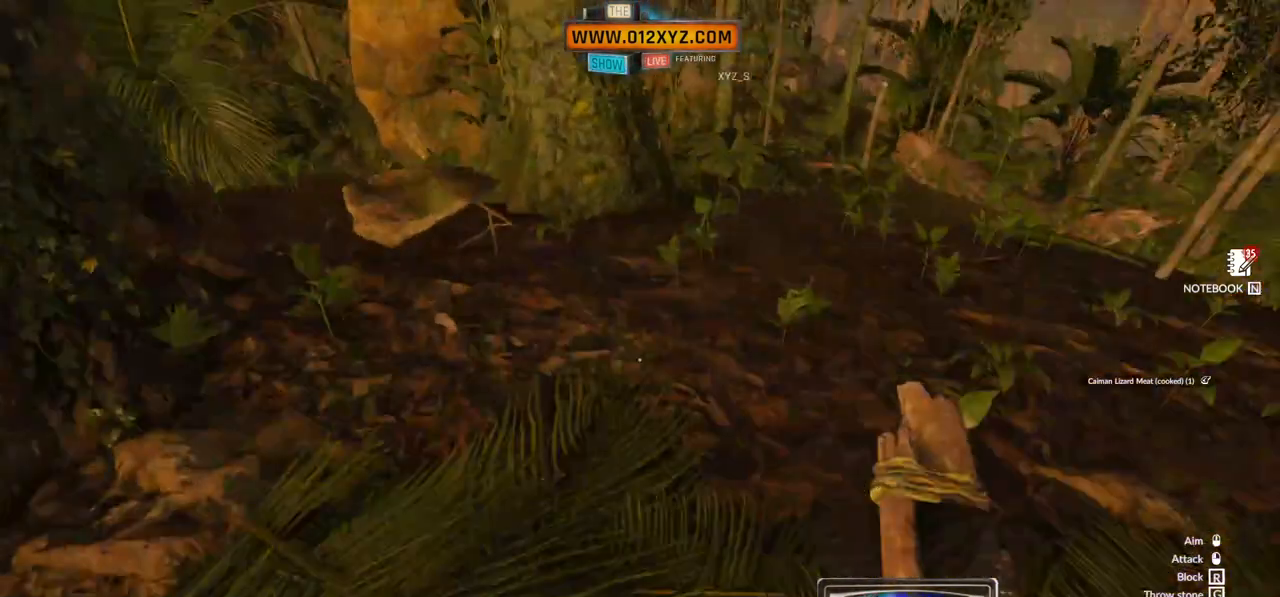
{"keys": ["d", "w"], "mouse": [], "events": [[267, "d", "up"], [333, "d", "down"]]}
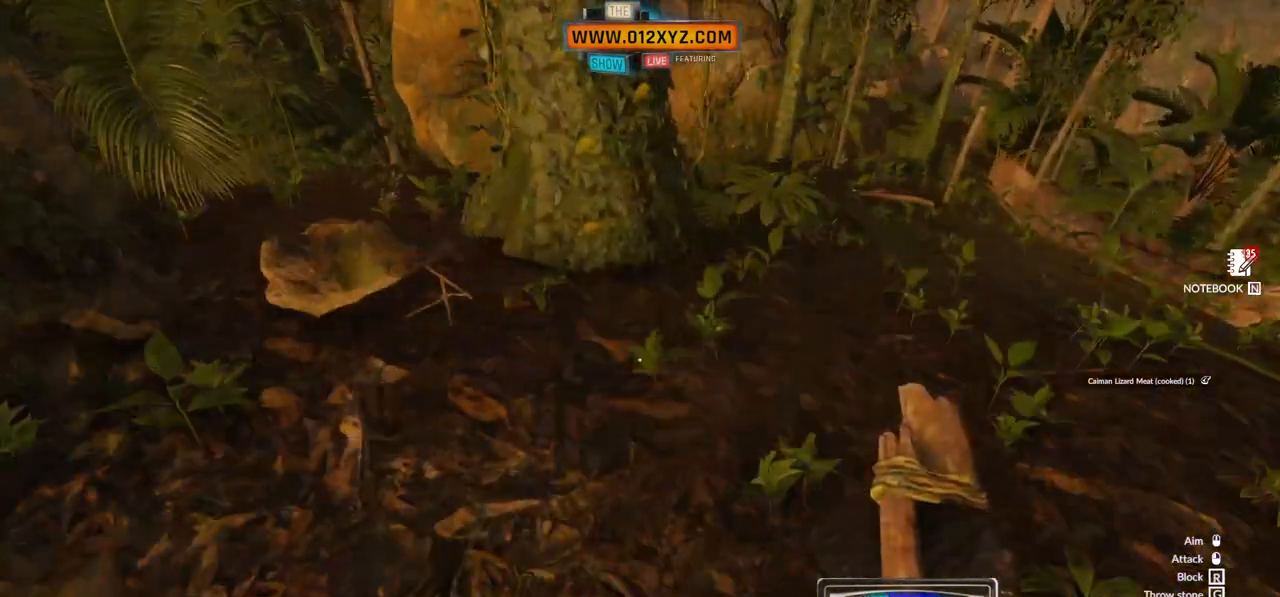
{"keys": ["w"], "mouse": [], "events": [[267, "d", "up"]]}
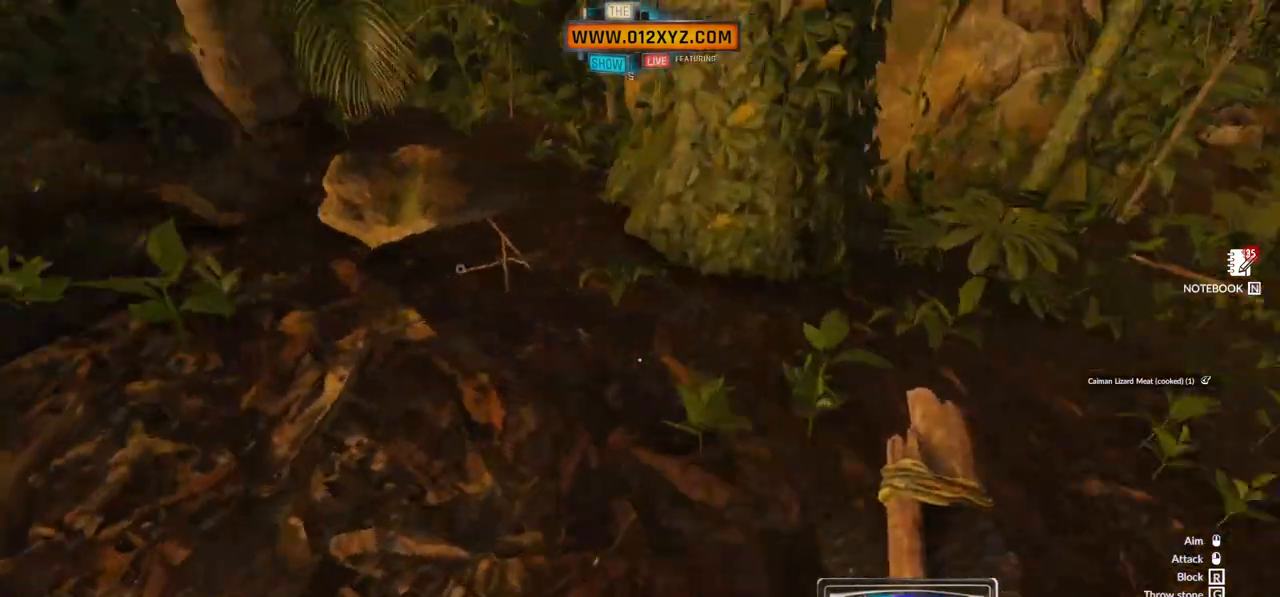
{"keys": ["w"], "mouse": [], "events": []}
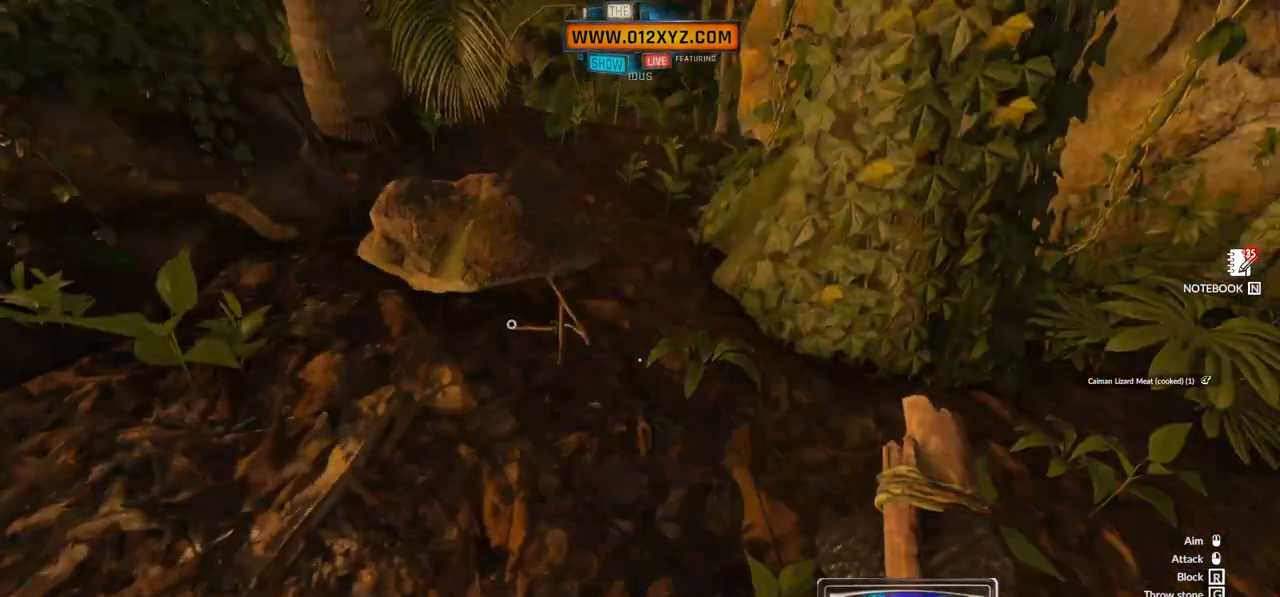
{"keys": [], "mouse": [], "events": [[33, "w", "up"]]}
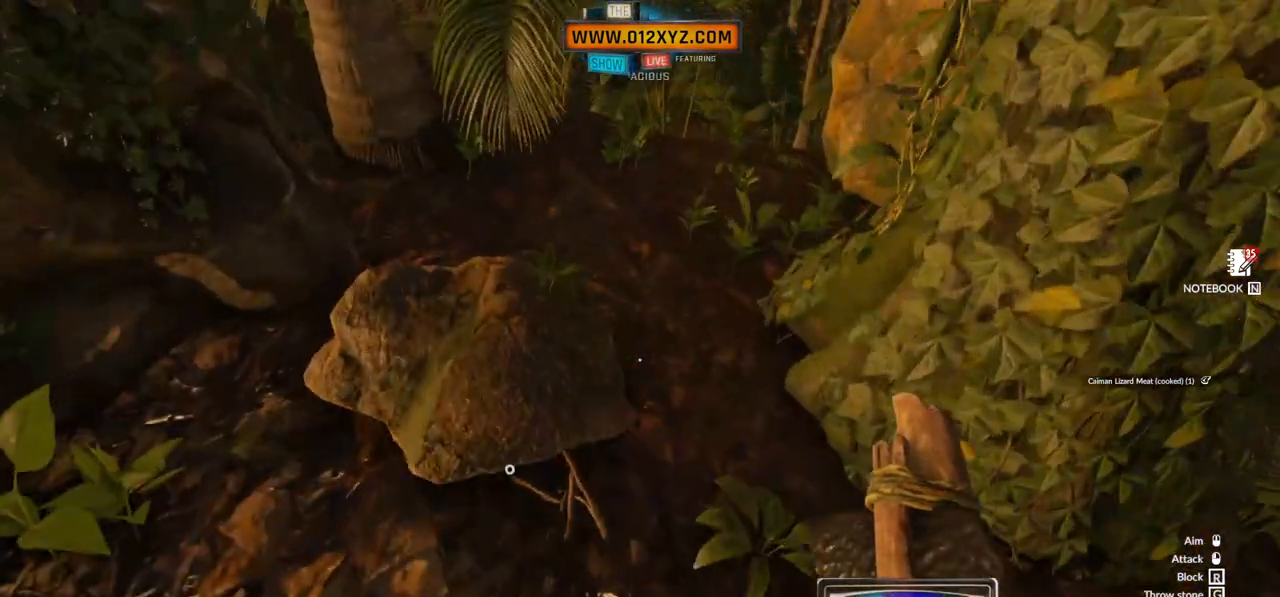
{"keys": [], "mouse": [], "events": [[233, "d", "down"], [467, "d", "up"]]}
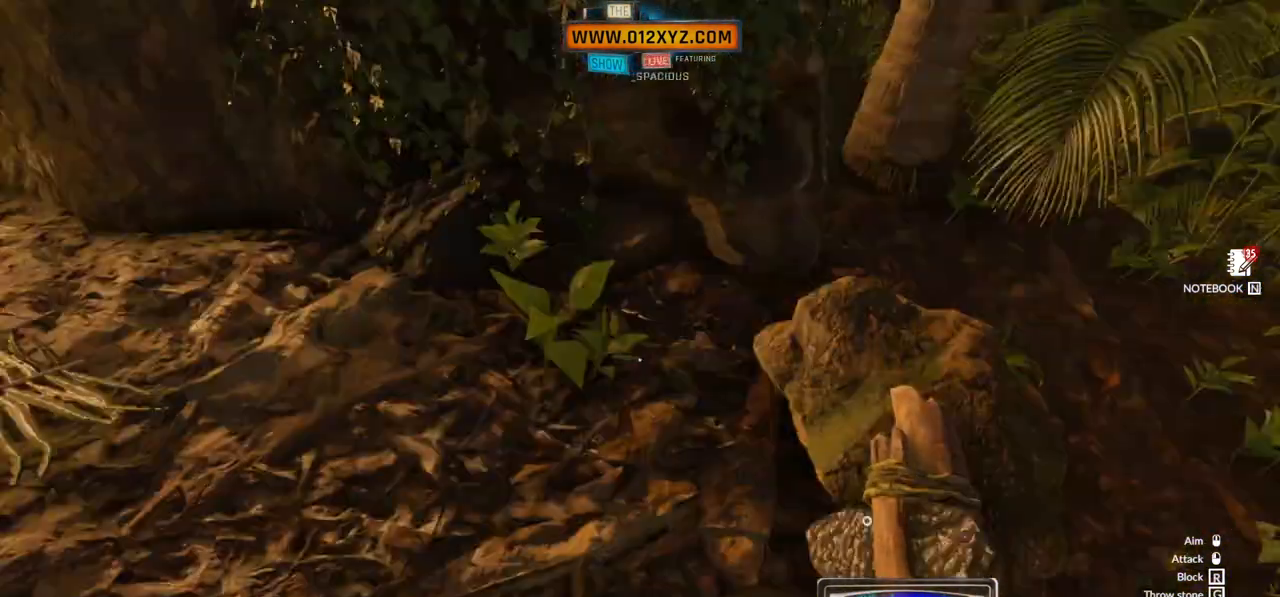
{"keys": ["a", "w"], "mouse": [], "events": [[167, "a", "down"], [500, "w", "down"]]}
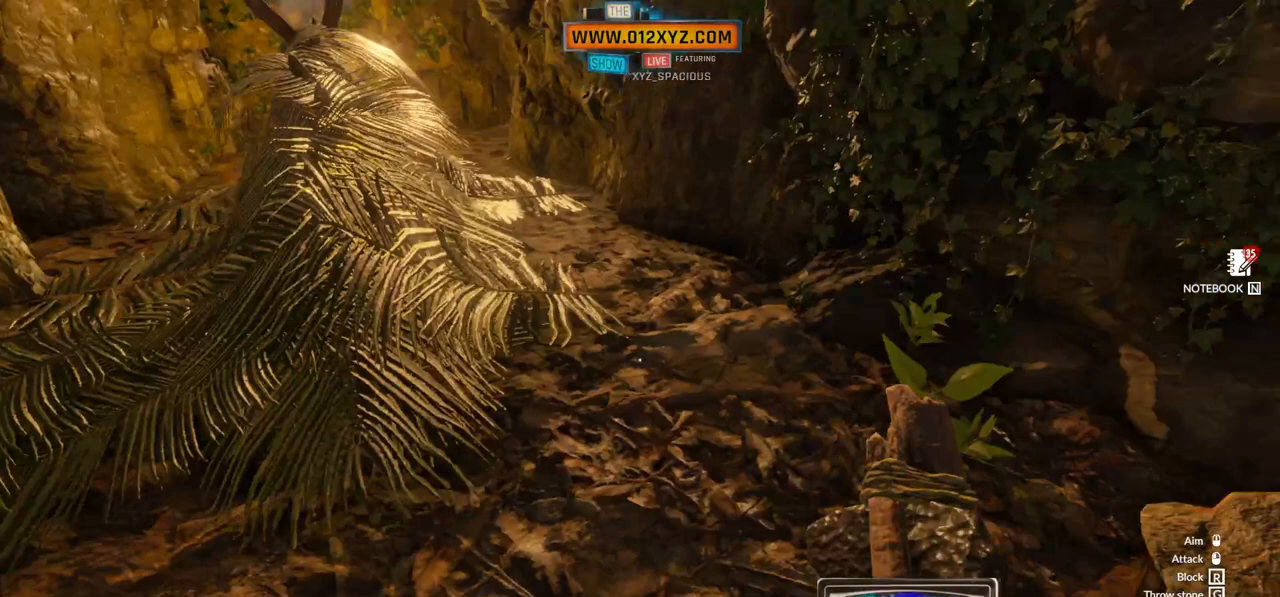
{"keys": ["w"], "mouse": [], "events": [[500, "a", "up"]]}
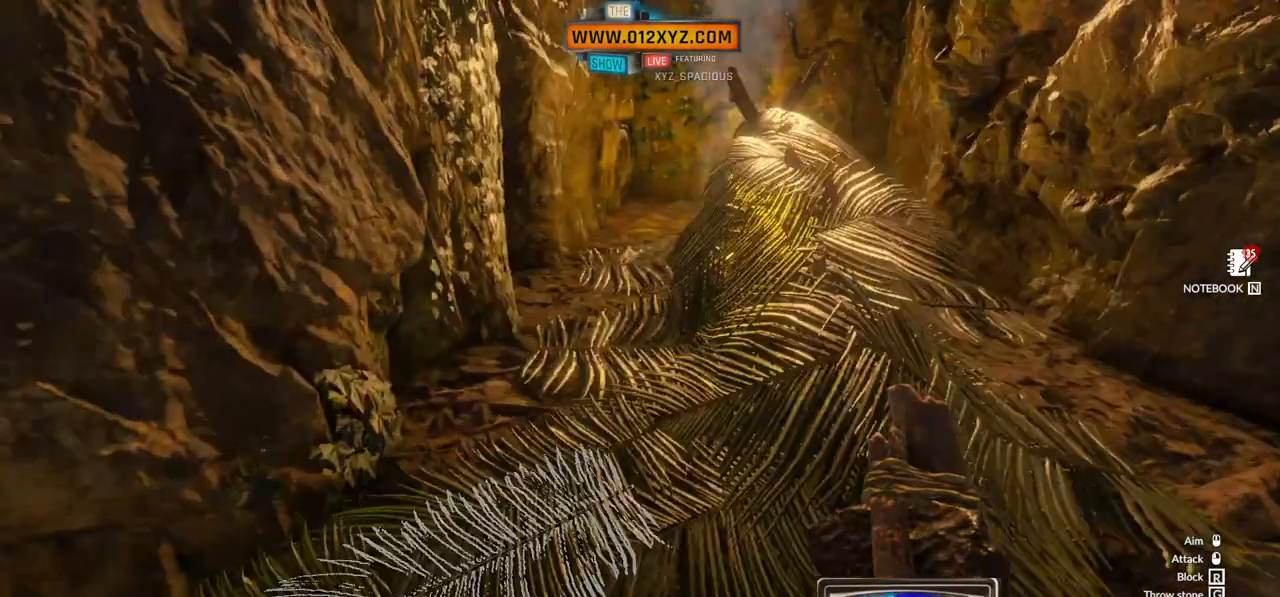
{"keys": ["w"], "mouse": [], "events": []}
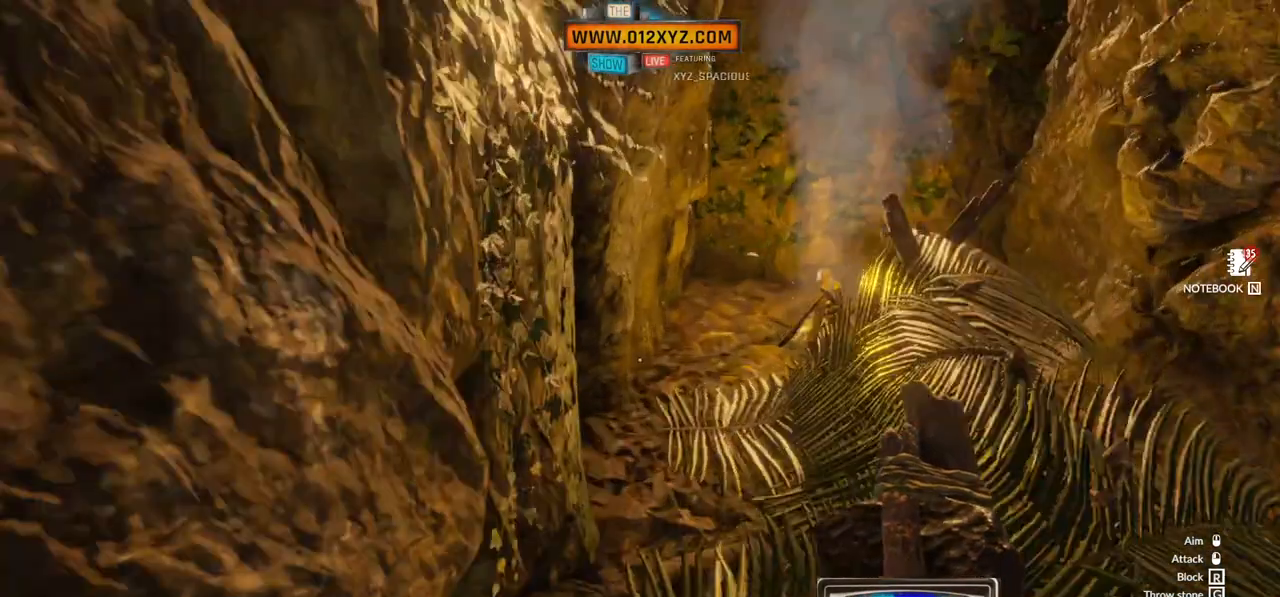
{"keys": ["w"], "mouse": [], "events": []}
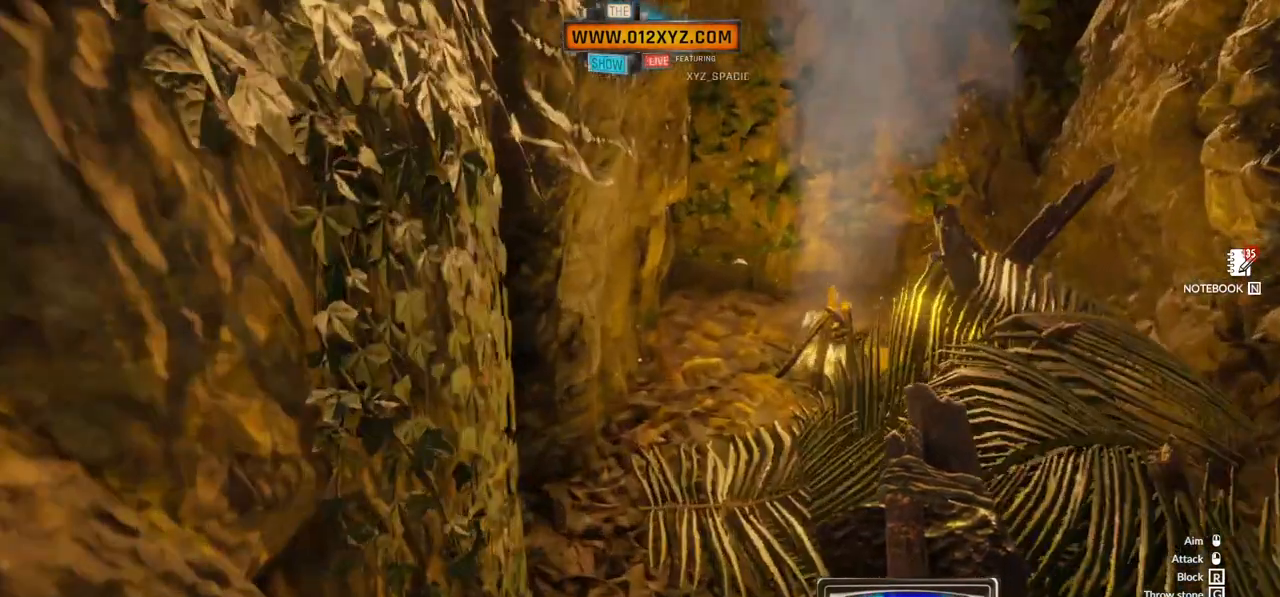
{"keys": ["w"], "mouse": [], "events": []}
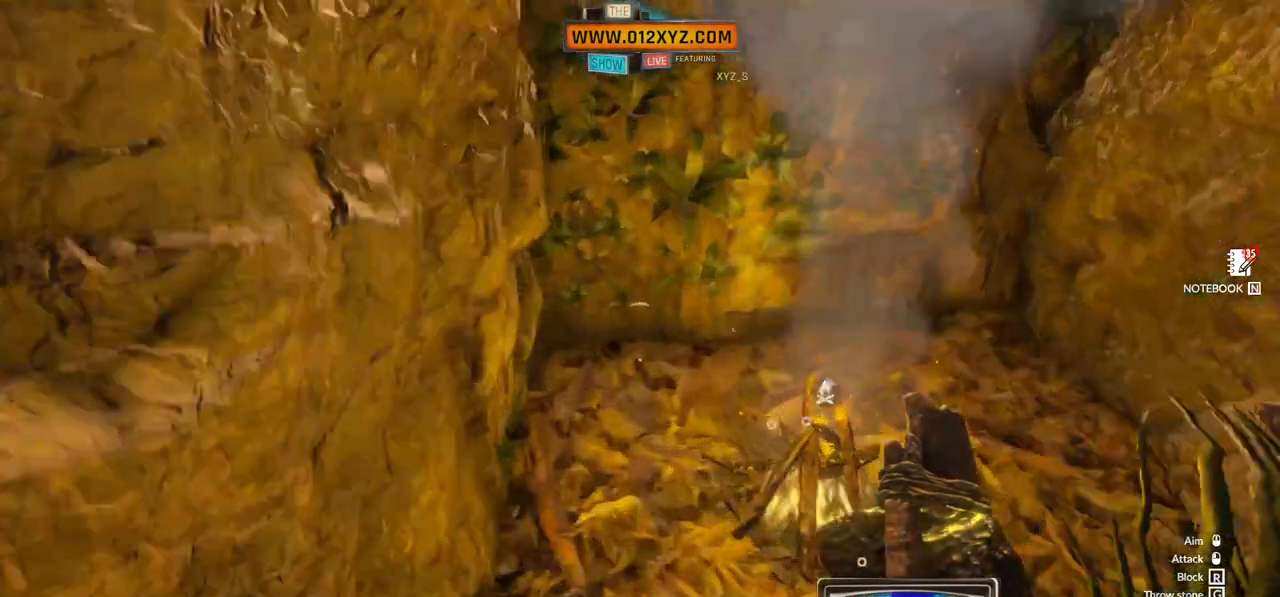
{"keys": [], "mouse": [], "events": [[133, "w", "up"]]}
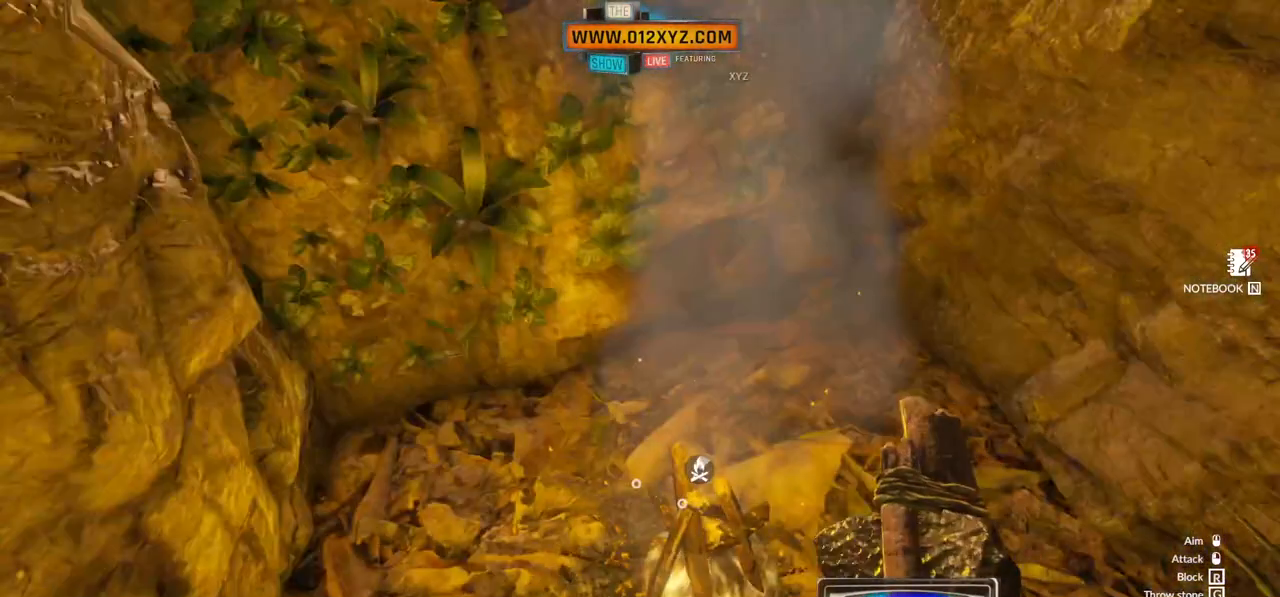
{"keys": [], "mouse": [], "events": []}
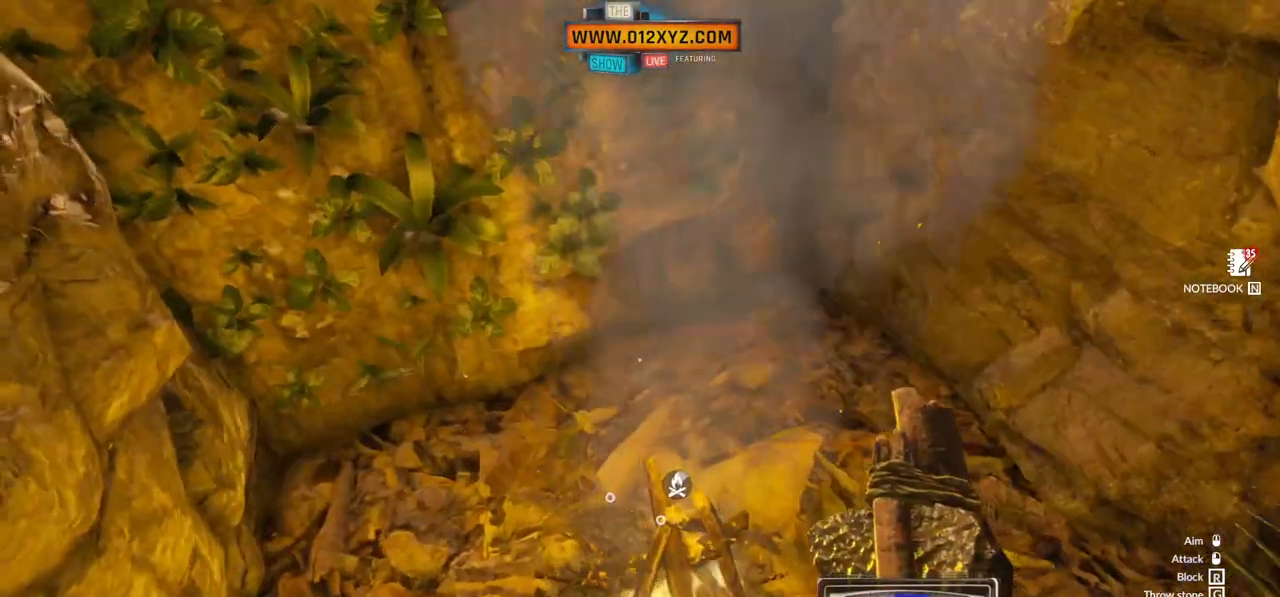
{"keys": [], "mouse": [], "events": []}
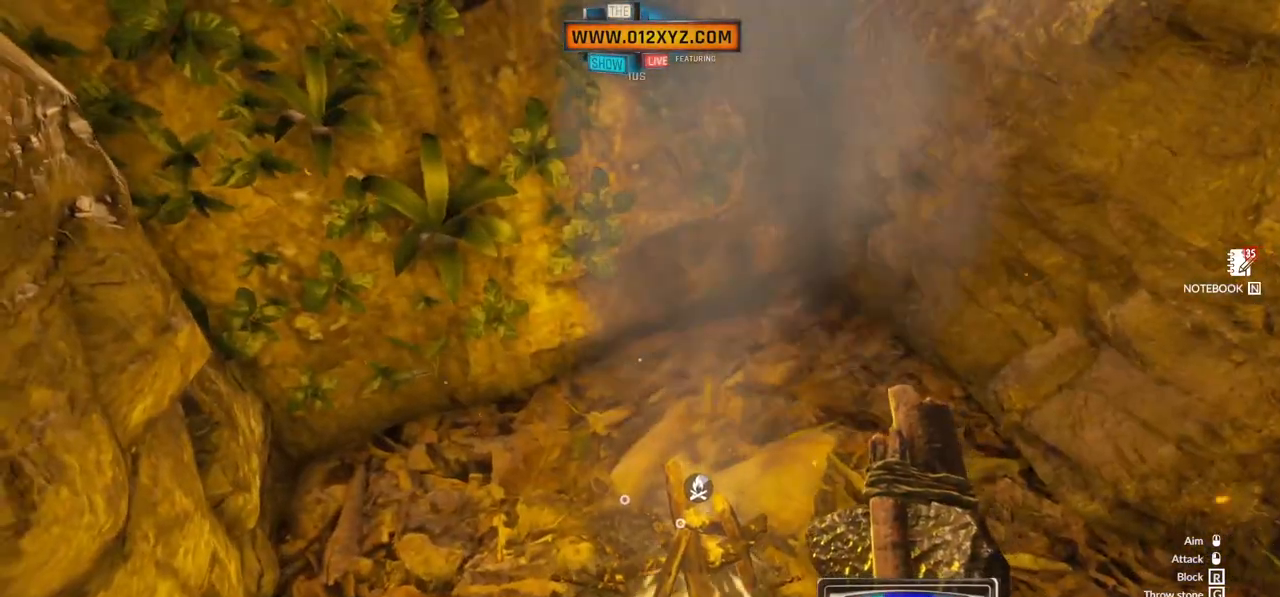
{"keys": [], "mouse": [], "events": [[67, "c", "down"], [200, "c", "up"]]}
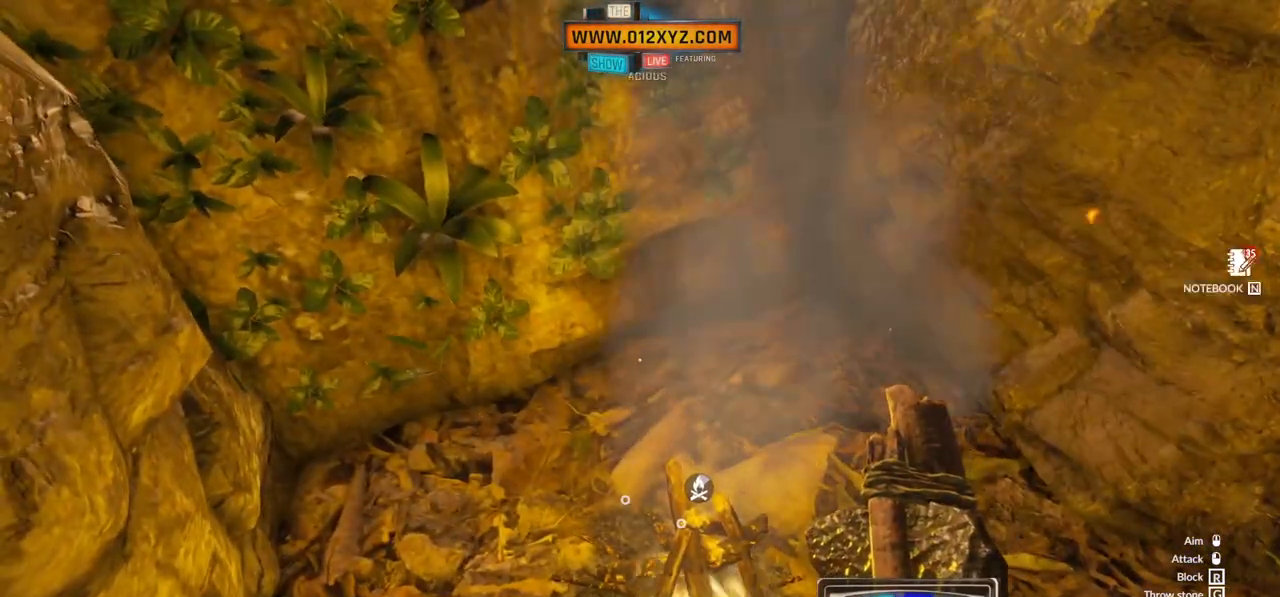
{"keys": [], "mouse": [], "events": []}
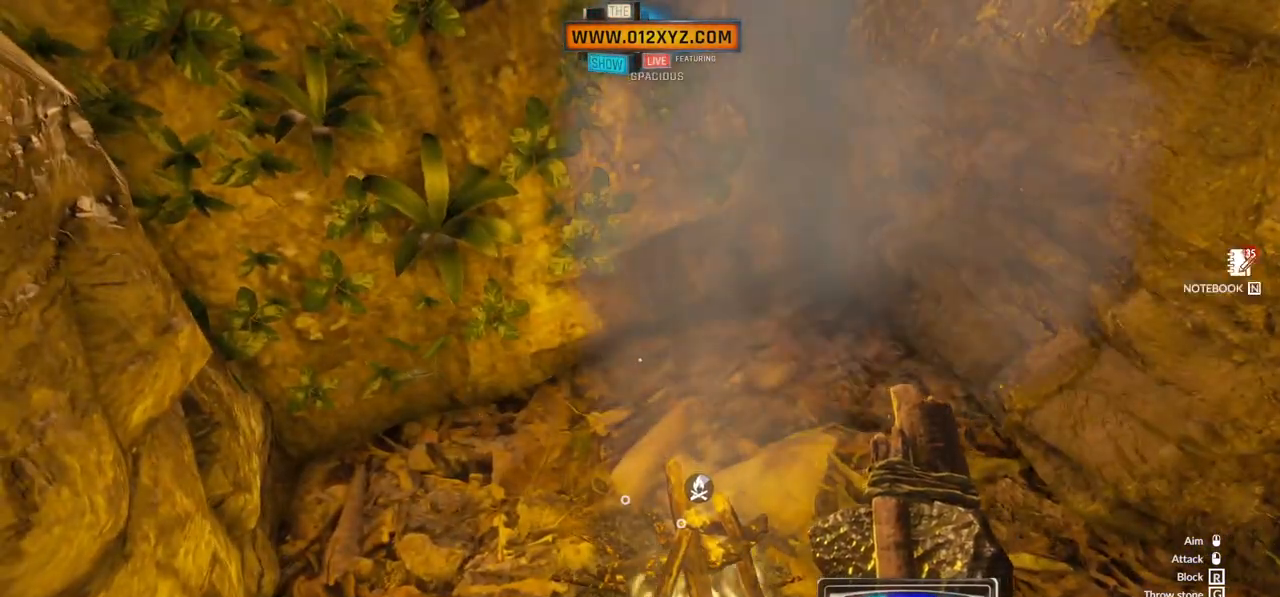
{"keys": ["c"], "mouse": [], "events": [[233, "c", "down"]]}